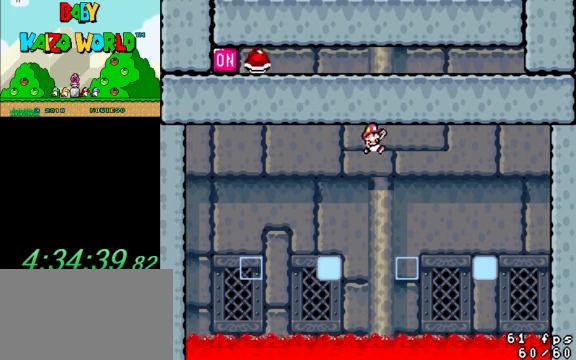
Gameplay with keyboard; each line is a JSON object with the keys held at the frame after it. "events" lists presses ("down") and releases ("up") of "a", "c", "ctrl", "d", "down", "left", "return", "right", "s", "shift", "up", "w", "x" and "y" between this image and that frame as [ms after this image, input, new state], when the widget could be followed in between. No other keys are recorded. Mouse input is not recorded.
{"keys": ["right", "y"], "events": [[67, "left", "down"], [67, "right", "up"], [333, "left", "up"], [333, "right", "down"], [433, "shift", "up"]]}
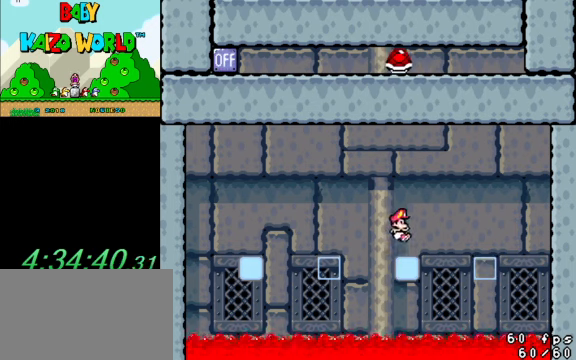
{"keys": ["y"], "events": [[33, "right", "up"], [167, "left", "down"], [267, "left", "up"], [300, "right", "down"], [333, "right", "up"]]}
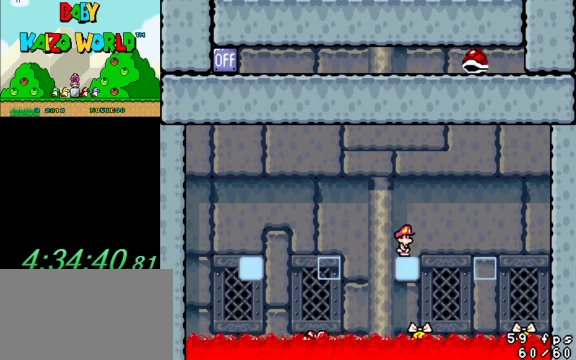
{"keys": ["left", "y"], "events": [[267, "shift", "down"], [300, "left", "down"], [467, "shift", "up"]]}
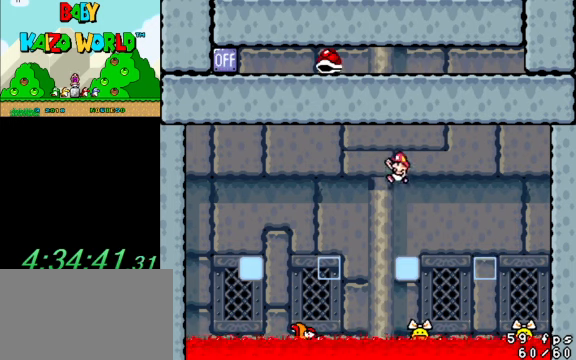
{"keys": ["y"], "events": [[233, "shift", "down"], [267, "right", "down"], [333, "left", "up"], [500, "right", "up"], [500, "shift", "up"]]}
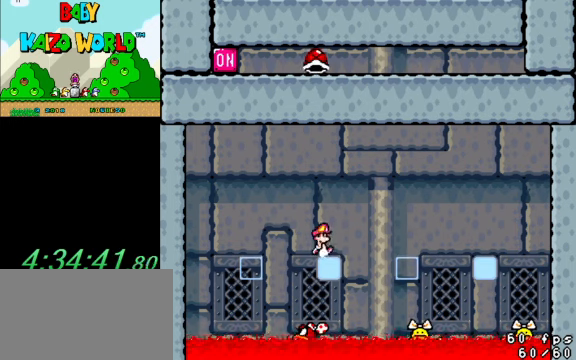
{"keys": ["y"], "events": [[133, "left", "down"], [200, "left", "up"], [367, "right", "down"], [467, "right", "up"]]}
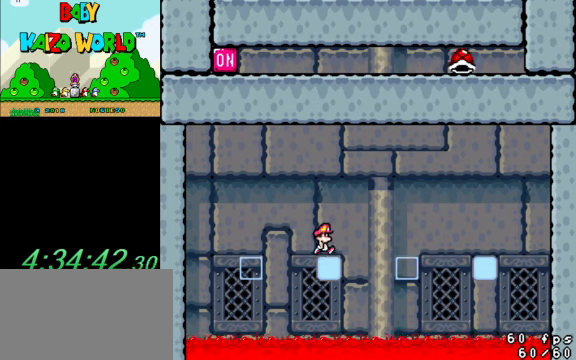
{"keys": ["right", "shift", "y"], "events": [[400, "right", "down"], [500, "shift", "down"]]}
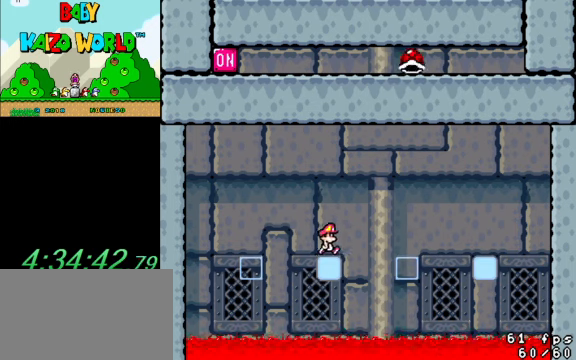
{"keys": ["left", "shift", "y"], "events": [[433, "left", "down"], [433, "right", "up"]]}
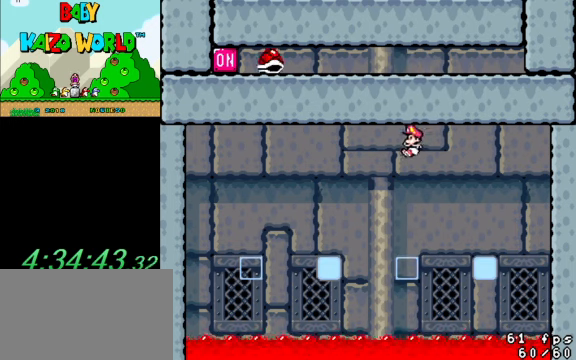
{"keys": ["y"], "events": [[133, "right", "down"], [167, "left", "up"], [333, "right", "up"], [333, "shift", "up"], [367, "left", "down"], [400, "left", "up"]]}
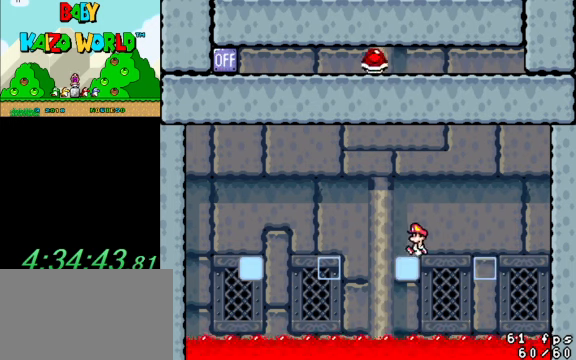
{"keys": ["y"], "events": [[133, "left", "down"], [233, "left", "up"]]}
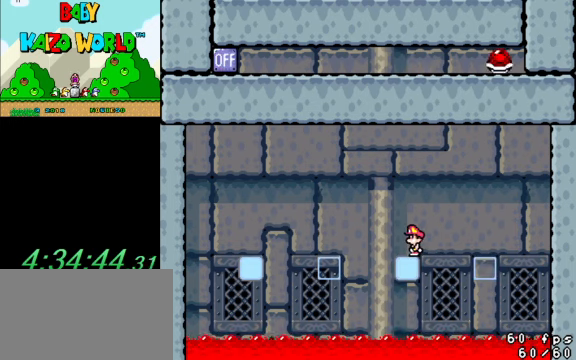
{"keys": ["left", "shift", "y"], "events": [[366, "shift", "down"], [466, "left", "down"]]}
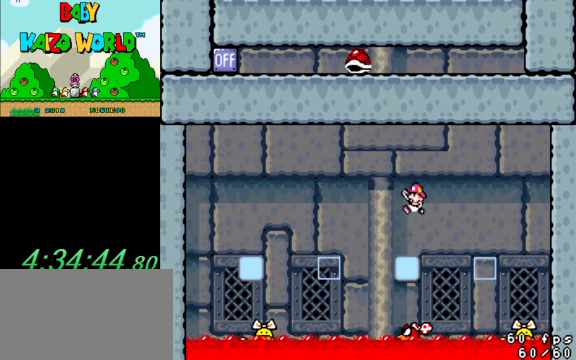
{"keys": ["right", "y"], "events": [[166, "left", "up"], [166, "right", "down"], [266, "shift", "up"]]}
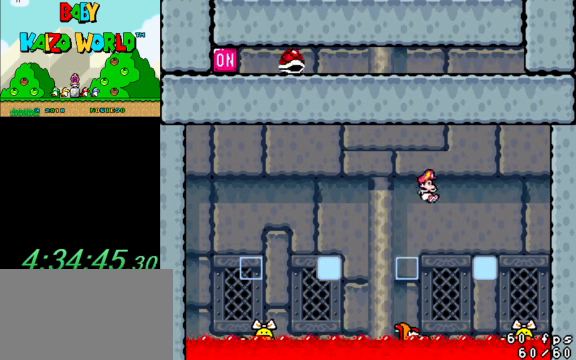
{"keys": ["right", "shift", "y"], "events": [[33, "left", "down"], [33, "right", "up"], [33, "shift", "down"], [366, "left", "up"], [366, "right", "down"]]}
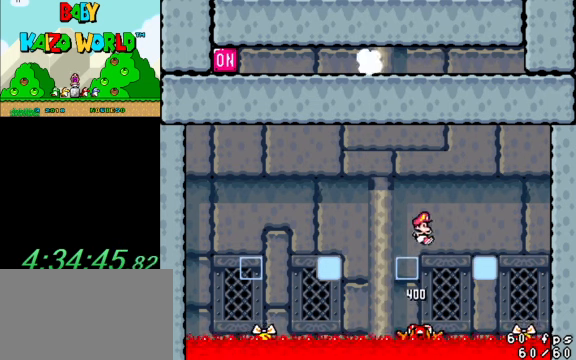
{"keys": ["left", "right", "shift", "y"], "events": [[366, "left", "down"], [366, "right", "up"], [500, "right", "down"]]}
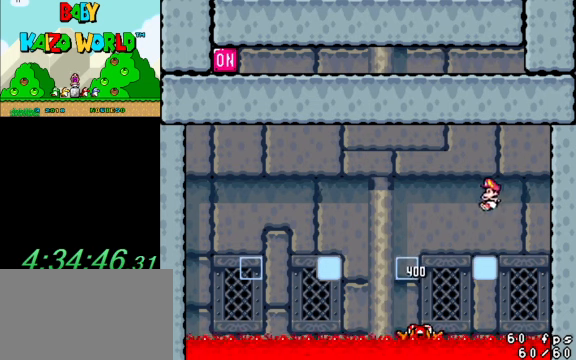
{"keys": ["y"], "events": [[66, "left", "up"], [66, "shift", "up"], [133, "right", "up"], [200, "left", "down"], [333, "left", "up"]]}
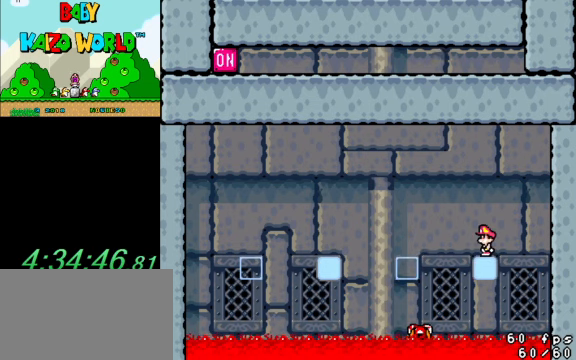
{"keys": ["y"], "events": []}
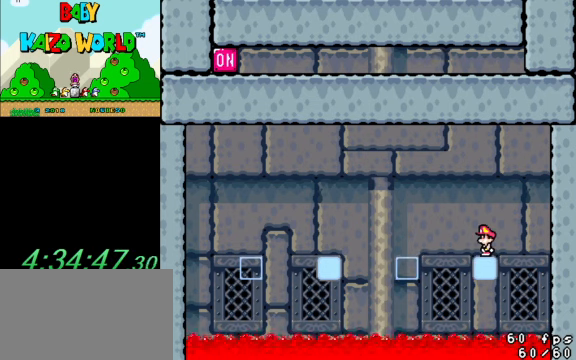
{"keys": ["y"], "events": [[300, "down", "down"], [433, "down", "up"]]}
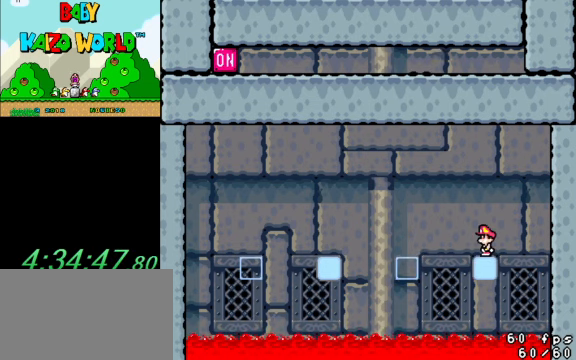
{"keys": ["y"], "events": [[366, "down", "down"], [466, "down", "up"]]}
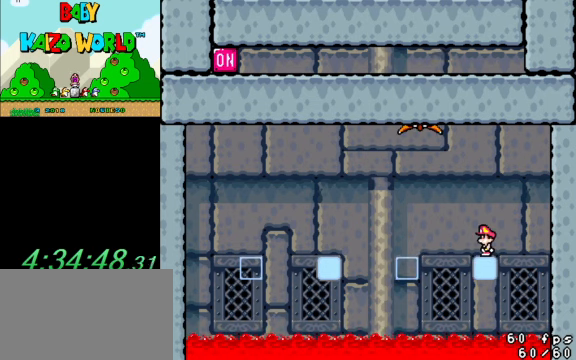
{"keys": [], "events": [[33, "down", "down"], [100, "down", "up"], [233, "down", "down"], [266, "down", "up"], [333, "y", "up"]]}
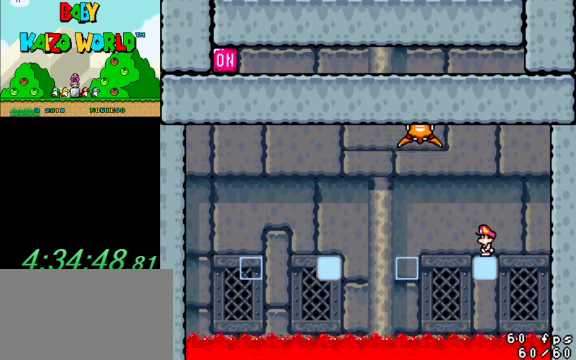
{"keys": [], "events": []}
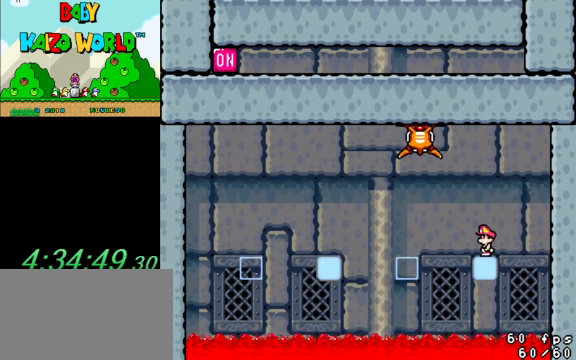
{"keys": [], "events": []}
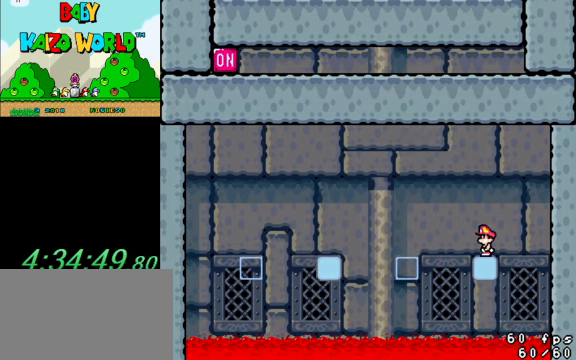
{"keys": [], "events": []}
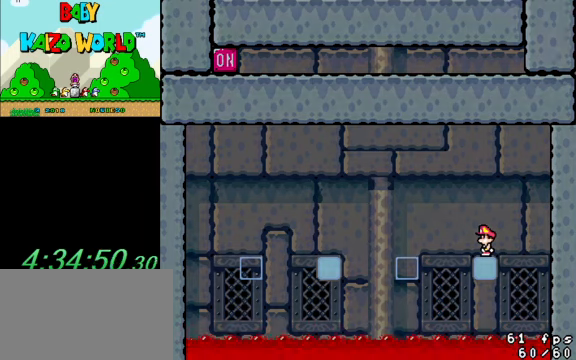
{"keys": [], "events": []}
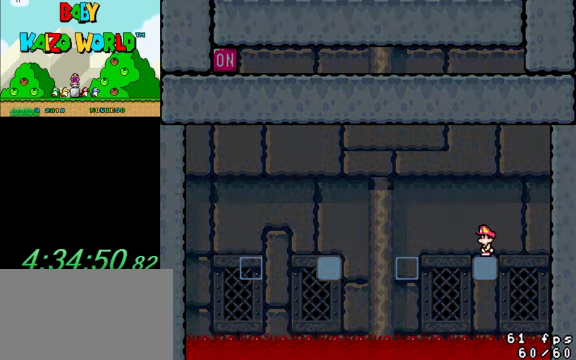
{"keys": [], "events": []}
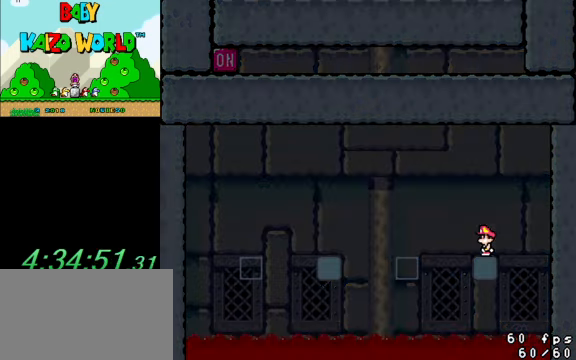
{"keys": [], "events": []}
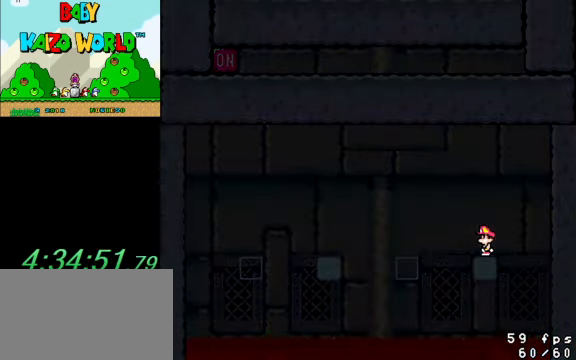
{"keys": [], "events": []}
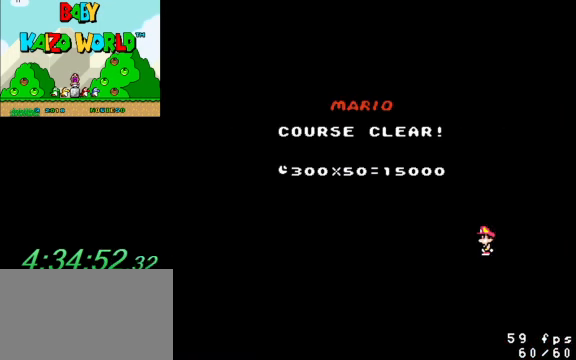
{"keys": ["shift"], "events": [[167, "shift", "down"]]}
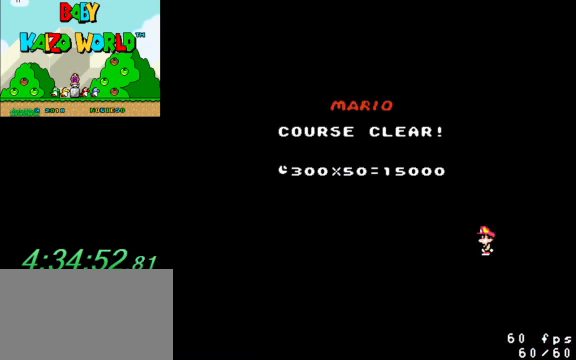
{"keys": [], "events": [[334, "shift", "up"], [467, "return", "down"], [500, "return", "up"]]}